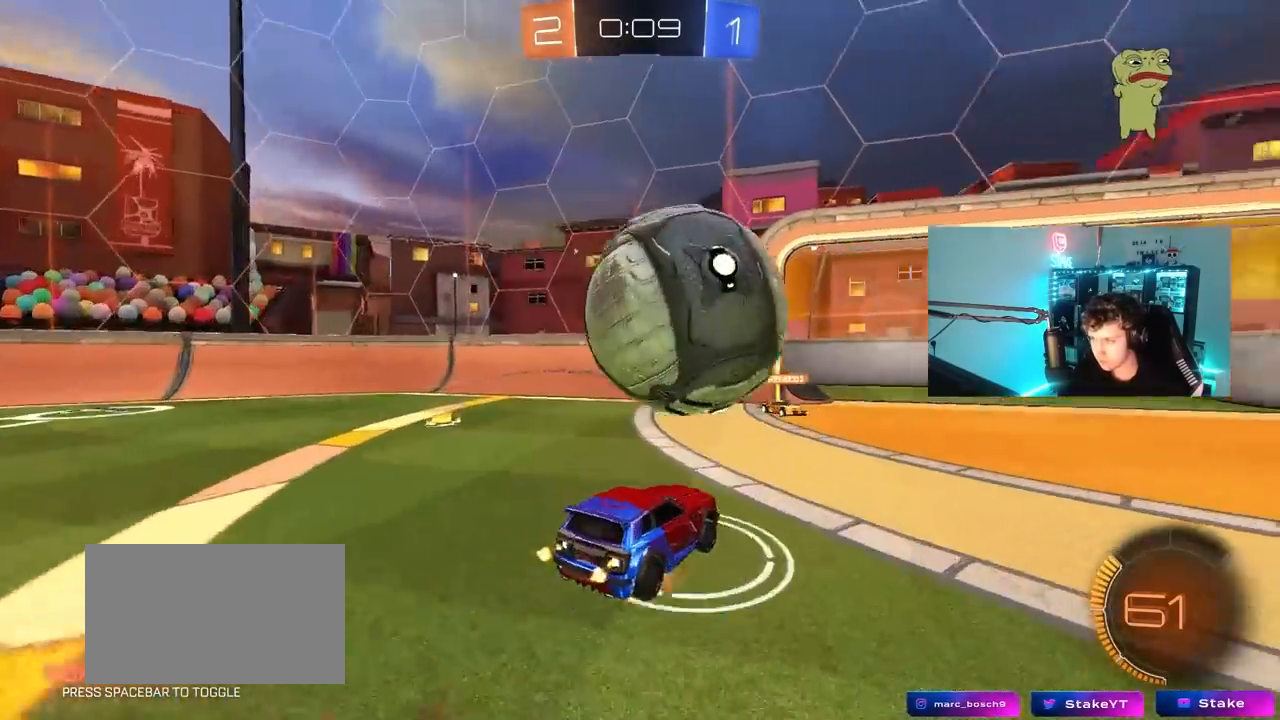
Gameplay with keyboard and mouse; each line is a JSON object with the keys and mouse buttons held at the frame after it. "events" lists presses ("down") and releases ("up") of "1", "2", "3", "4", "5", "a", "alt", "c", "caps_lock", "ctrl", "d", "e", "f", "g", "q", "r", "s", "shift", "space", "t", "tab", "v", "w", "x", "z", "mouse_left", "mouse_wheel" and "mouse_right" between this image and that frame as [ms after this image, input, new state], when the widget could be followed in between. "mouse_left", "mouse_wheel", "mouse_right" = the "left", "wheel", "right" buttons of the "mouse" list. No other keys are recorded. "wheel" means that the mouse wheel is clicked or scrolled. "mouse_move" is the direction in which the mouse moves at that frame (one of eight, or "still"), when it could be read.
{"keys": ["w"], "mouse": [], "mouse_move": "still", "events": [[17, "mouse_right", "down"], [200, "mouse_right", "up"]]}
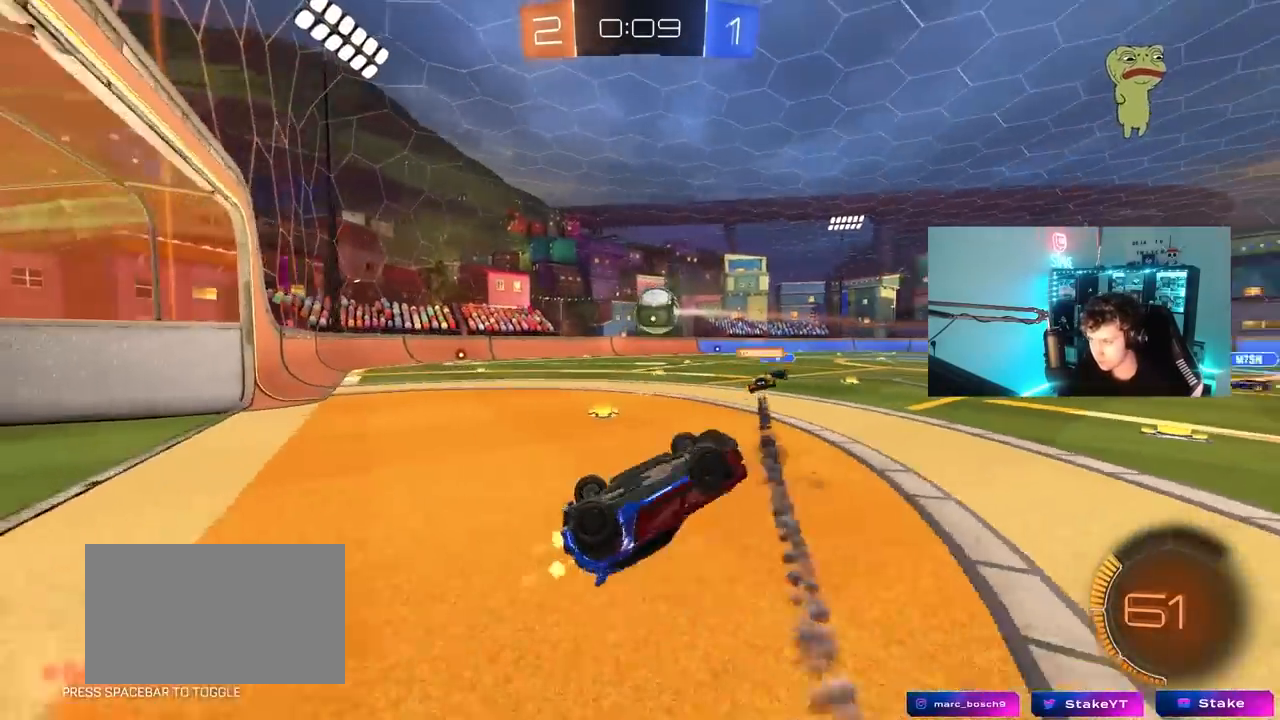
{"keys": [], "mouse": [], "mouse_move": "still", "events": [[83, "w", "up"]]}
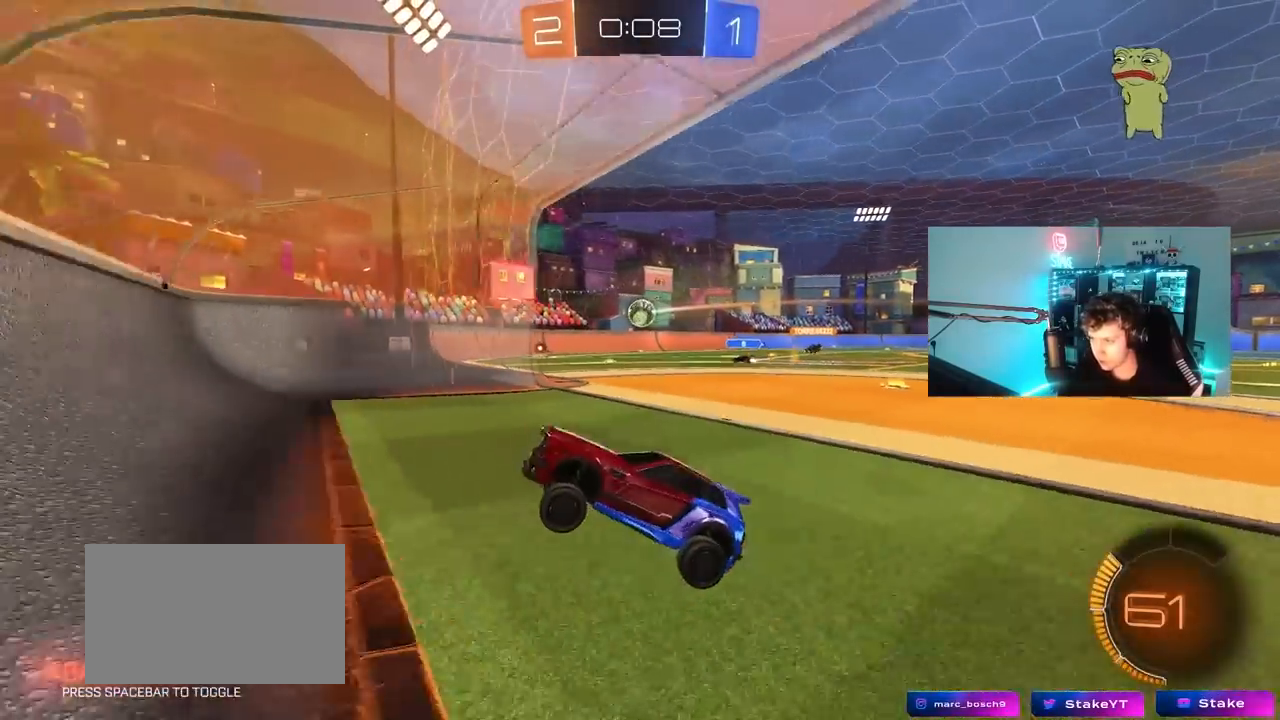
{"keys": ["d", "w"], "mouse": [], "mouse_move": "still", "events": [[50, "w", "down"], [383, "d", "down"]]}
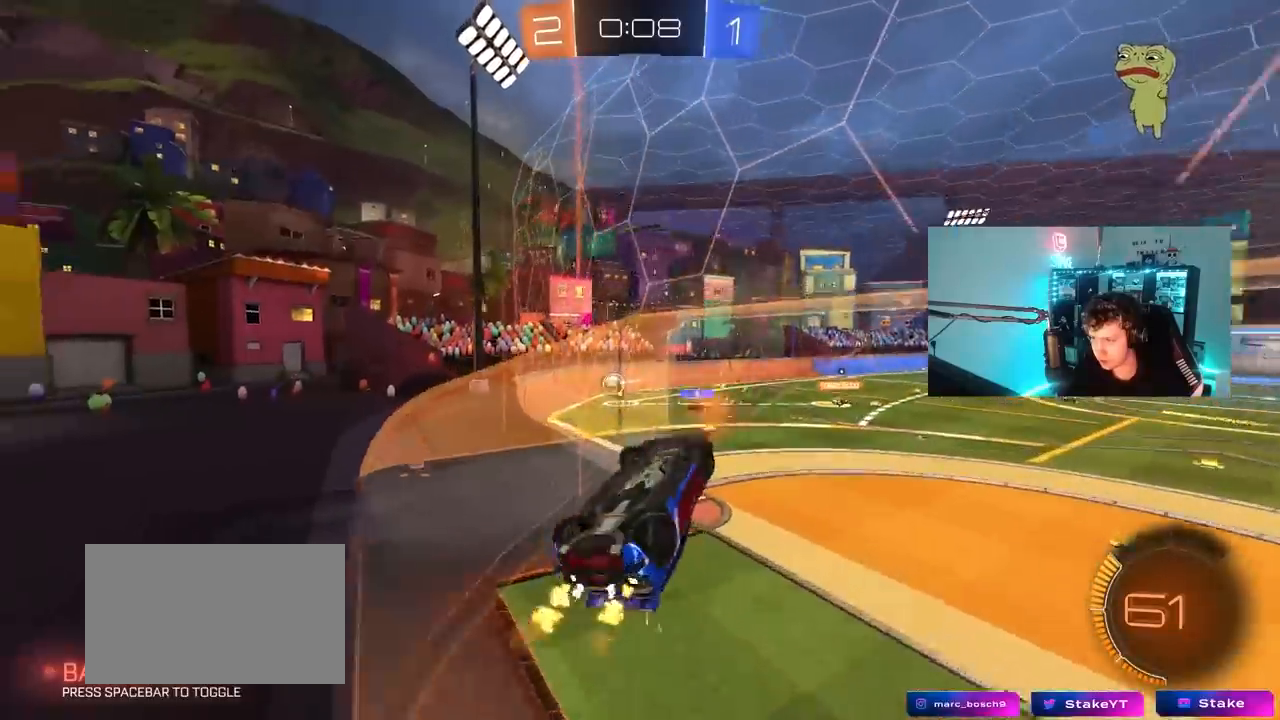
{"keys": ["d", "s", "shift"], "mouse": [], "mouse_move": "still", "events": [[67, "mouse_right", "down"], [67, "s", "down"], [117, "w", "up"], [167, "shift", "down"], [250, "s", "up"], [350, "mouse_right", "up"], [433, "s", "down"]]}
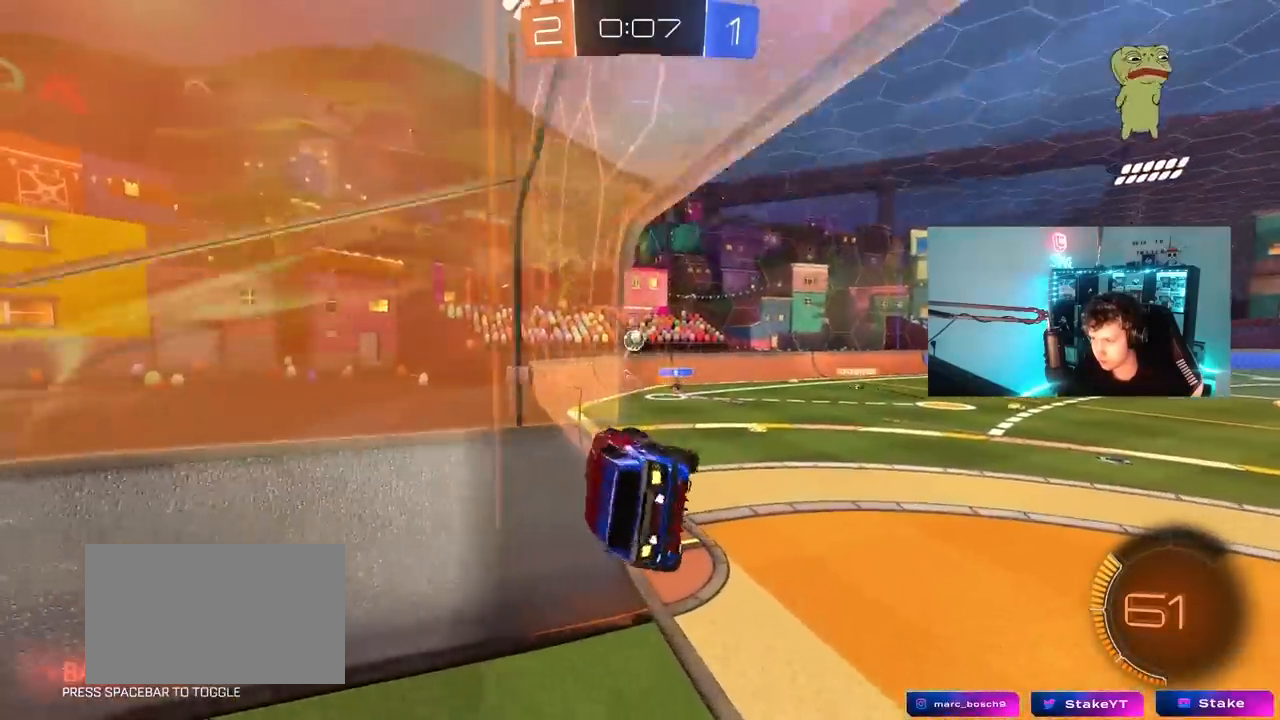
{"keys": ["a", "w"], "mouse": ["right"], "mouse_move": "still", "events": [[83, "s", "up"], [133, "shift", "up"], [167, "d", "up"], [217, "a", "down"], [317, "a", "up"], [317, "w", "down"], [367, "a", "down"], [367, "mouse_right", "down"]]}
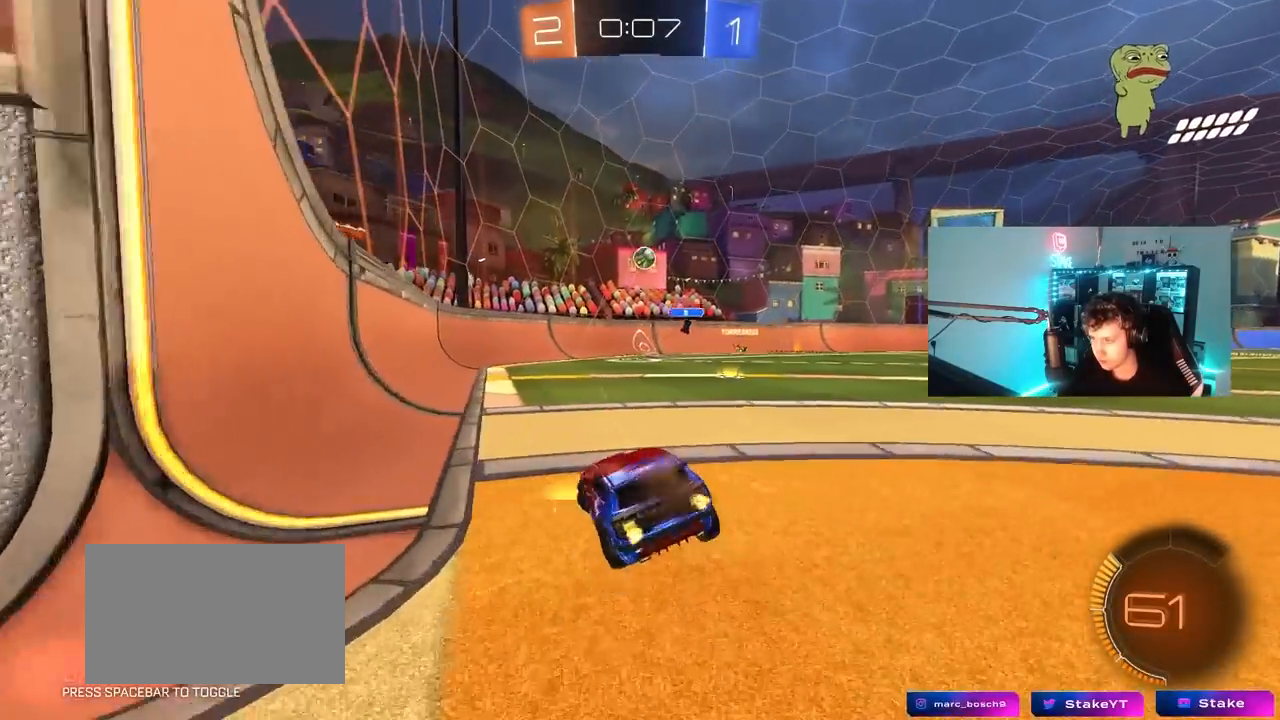
{"keys": ["a", "shift", "w"], "mouse": [], "mouse_move": "still", "events": [[50, "a", "up"], [100, "mouse_right", "up"], [100, "w", "up"], [133, "tab", "down"], [133, "w", "down"], [283, "tab", "up"], [383, "a", "down"], [467, "shift", "down"]]}
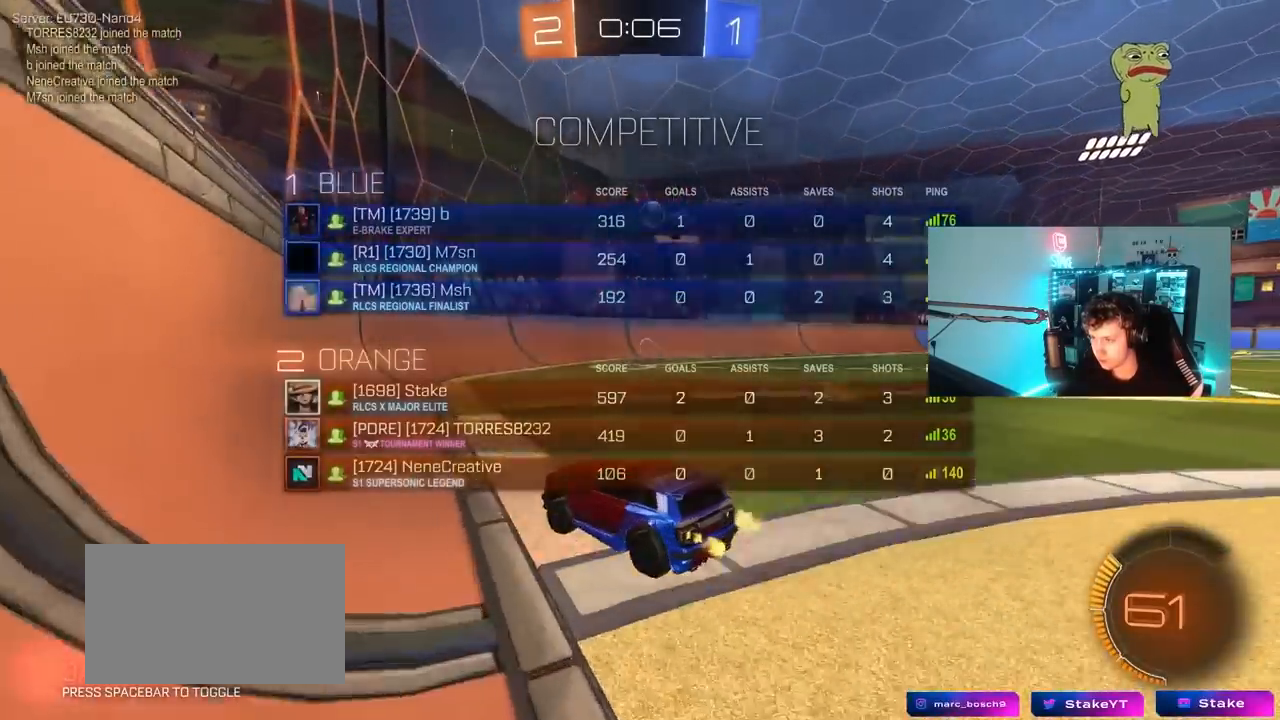
{"keys": ["w"], "mouse": [], "mouse_move": "still", "events": [[17, "shift", "up"], [450, "a", "up"]]}
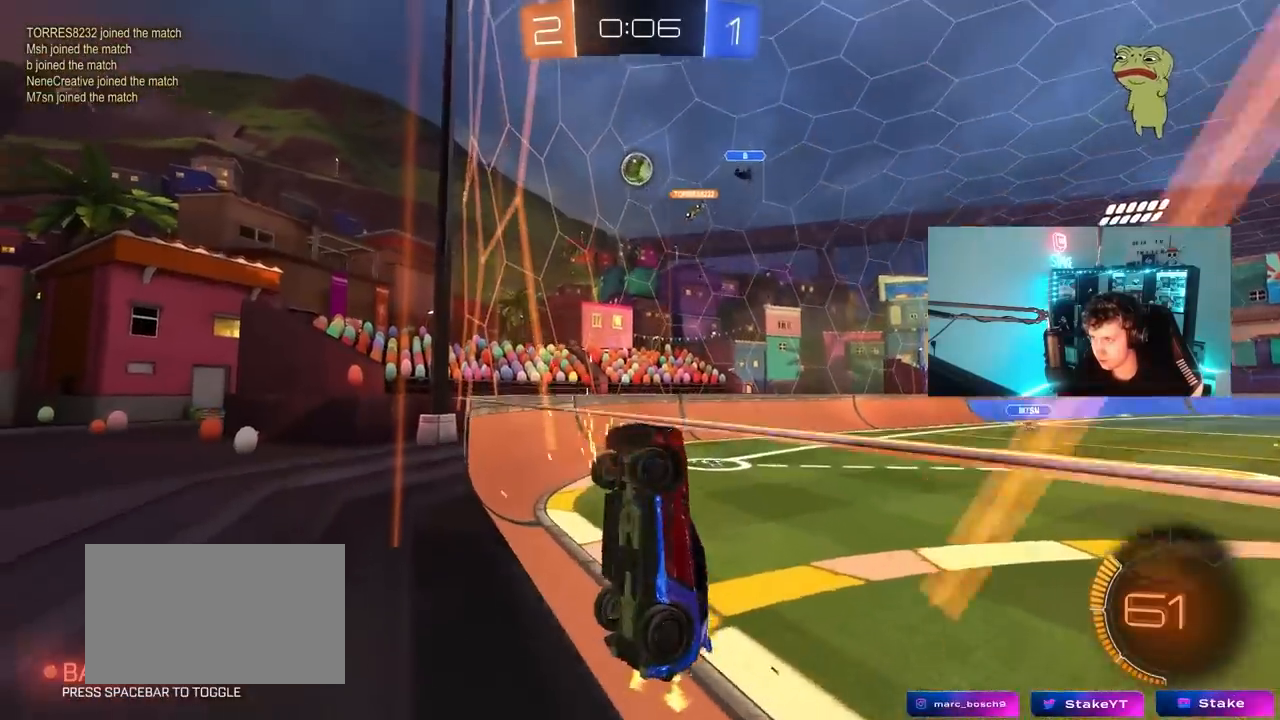
{"keys": ["w"], "mouse": ["left"], "mouse_move": "still", "events": [[133, "a", "down"], [133, "mouse_left", "down"], [217, "a", "up"], [267, "d", "down"], [417, "d", "up"]]}
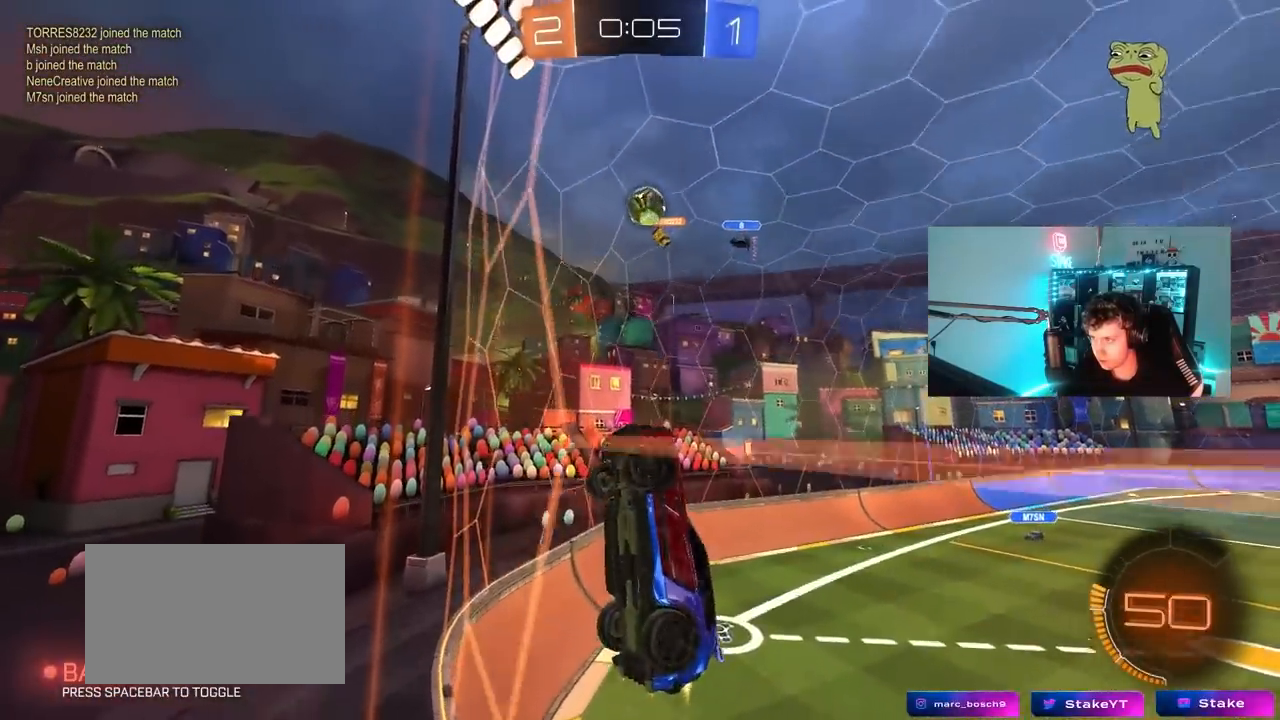
{"keys": ["a", "shift"], "mouse": [], "mouse_move": "up", "events": [[50, "d", "down"], [150, "mouse_right", "down"], [183, "s", "down"], [183, "w", "up"], [233, "a", "down"], [233, "d", "up"], [233, "shift", "down"], [417, "mouse_left", "up"], [417, "mouse_right", "up"], [417, "s", "up"]]}
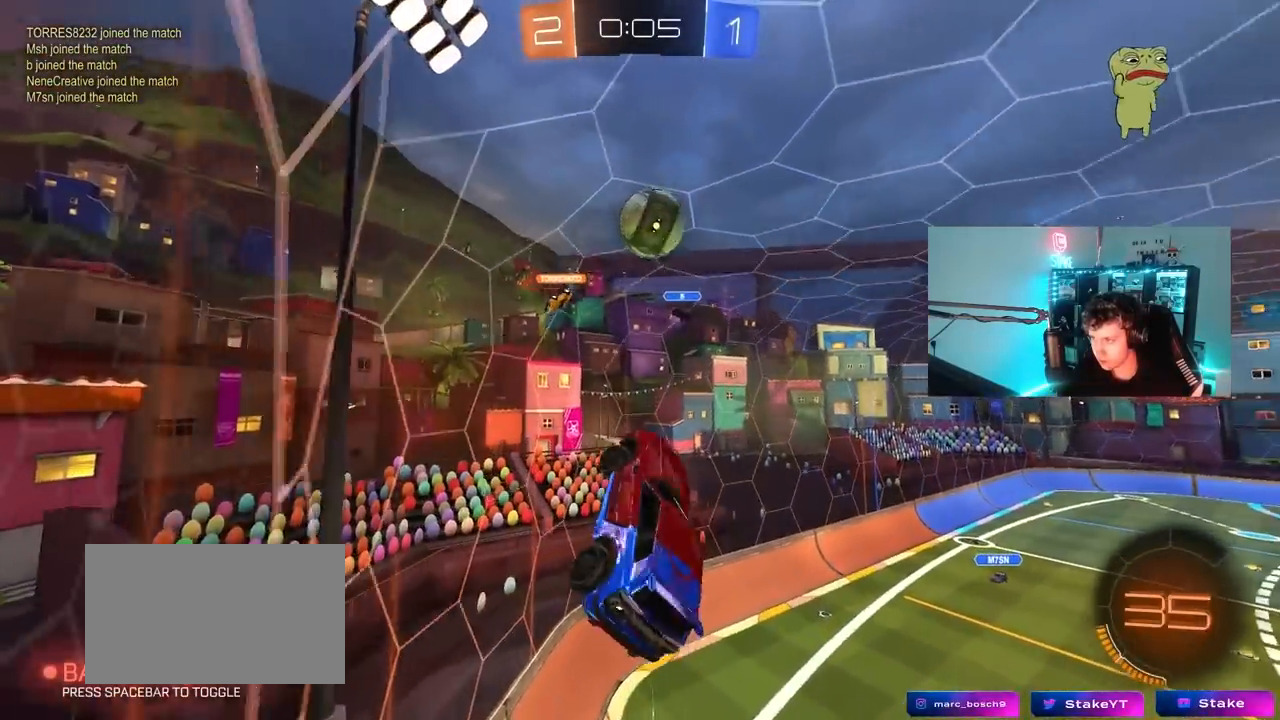
{"keys": ["d", "s", "shift", "w"], "mouse": ["left", "right"], "mouse_move": "still", "events": [[67, "w", "down"], [117, "mouse_left", "down"], [117, "shift", "up"], [250, "a", "up"], [350, "d", "down"], [350, "mouse_right", "down"], [400, "shift", "down"], [483, "s", "down"]]}
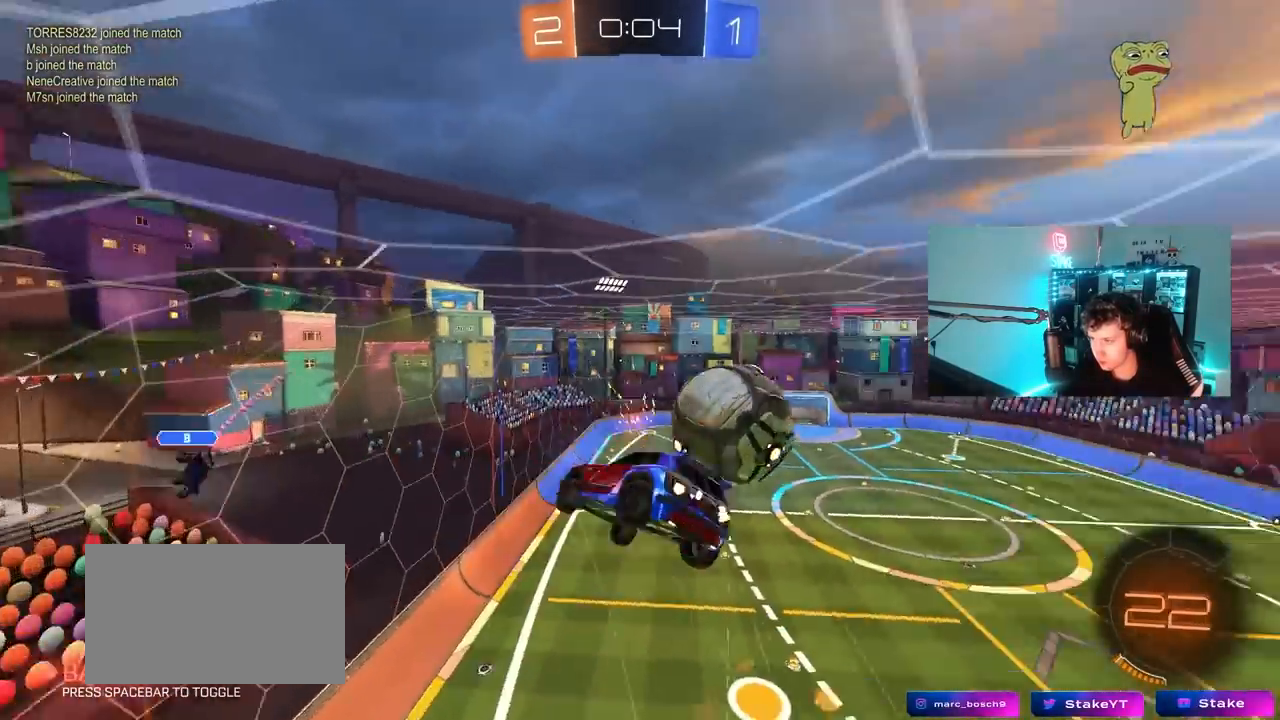
{"keys": ["d", "shift"], "mouse": [], "mouse_move": "still", "events": [[33, "w", "up"], [83, "mouse_left", "up"], [83, "mouse_right", "up"], [367, "s", "up"]]}
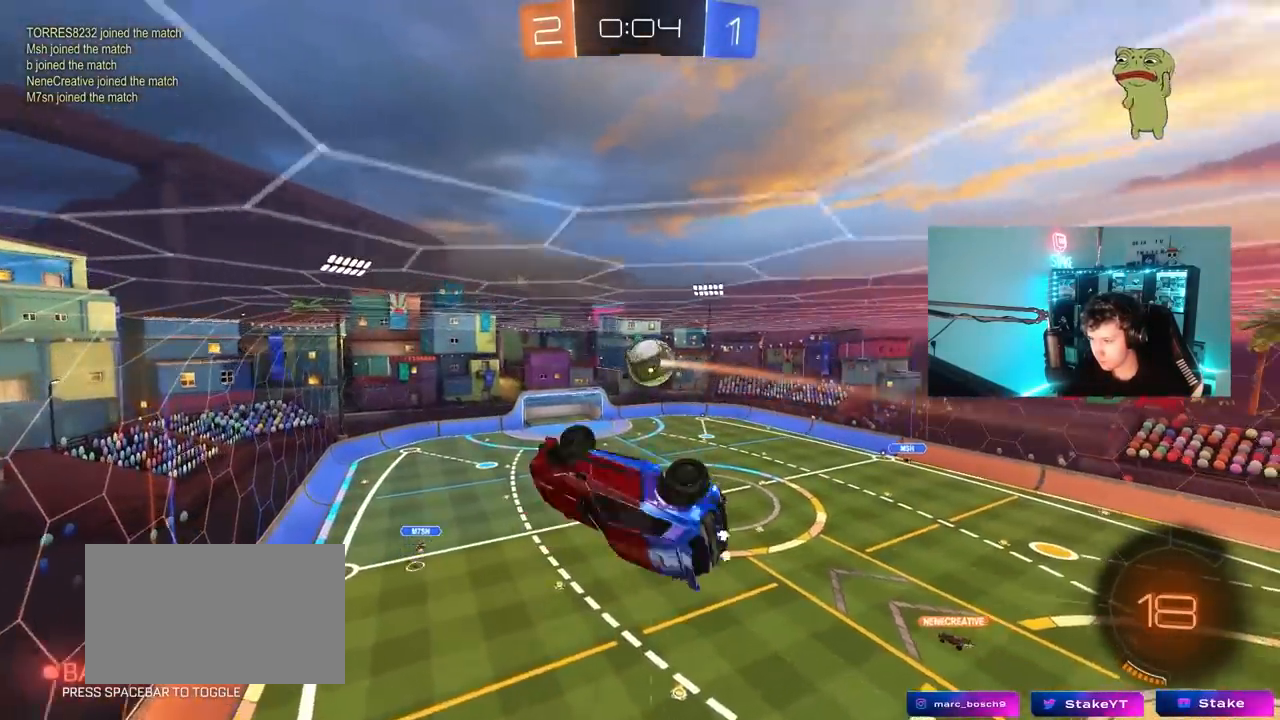
{"keys": ["d", "shift"], "mouse": [], "mouse_move": "still", "events": []}
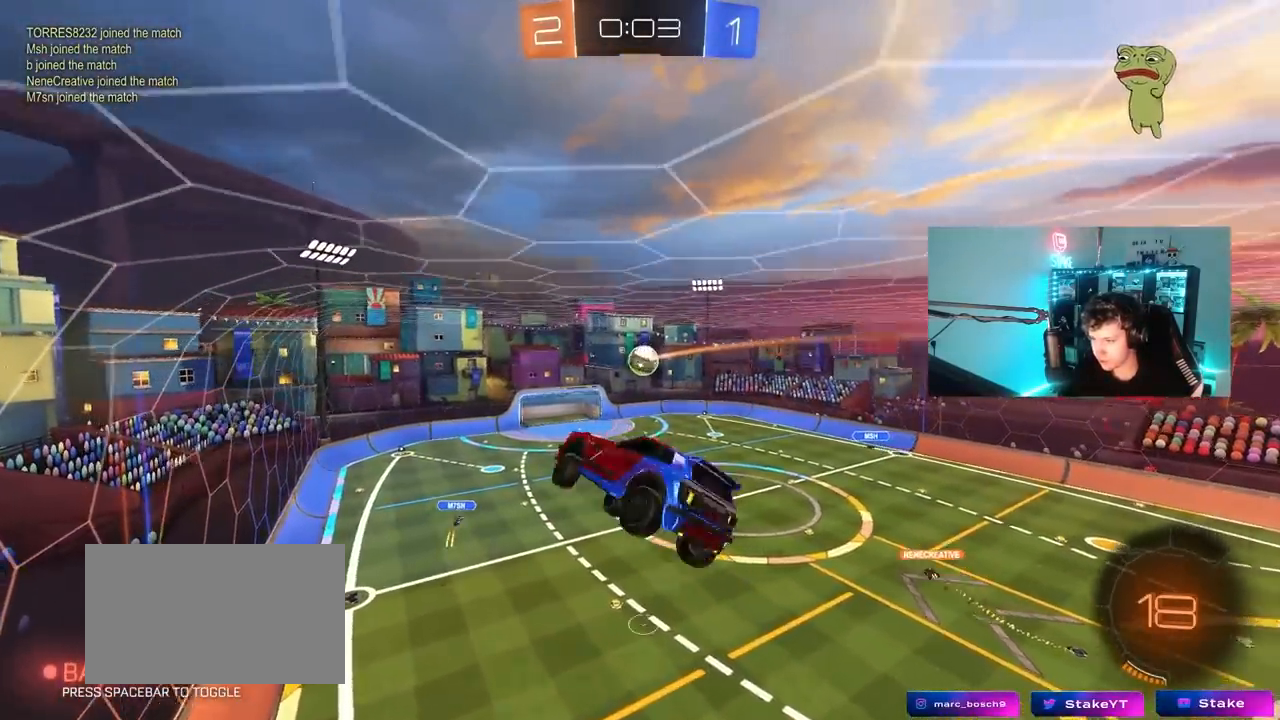
{"keys": ["a", "shift"], "mouse": [], "mouse_move": "still", "events": [[67, "d", "up"], [117, "shift", "up"], [300, "d", "down"], [433, "d", "up"], [483, "a", "down"], [483, "shift", "down"]]}
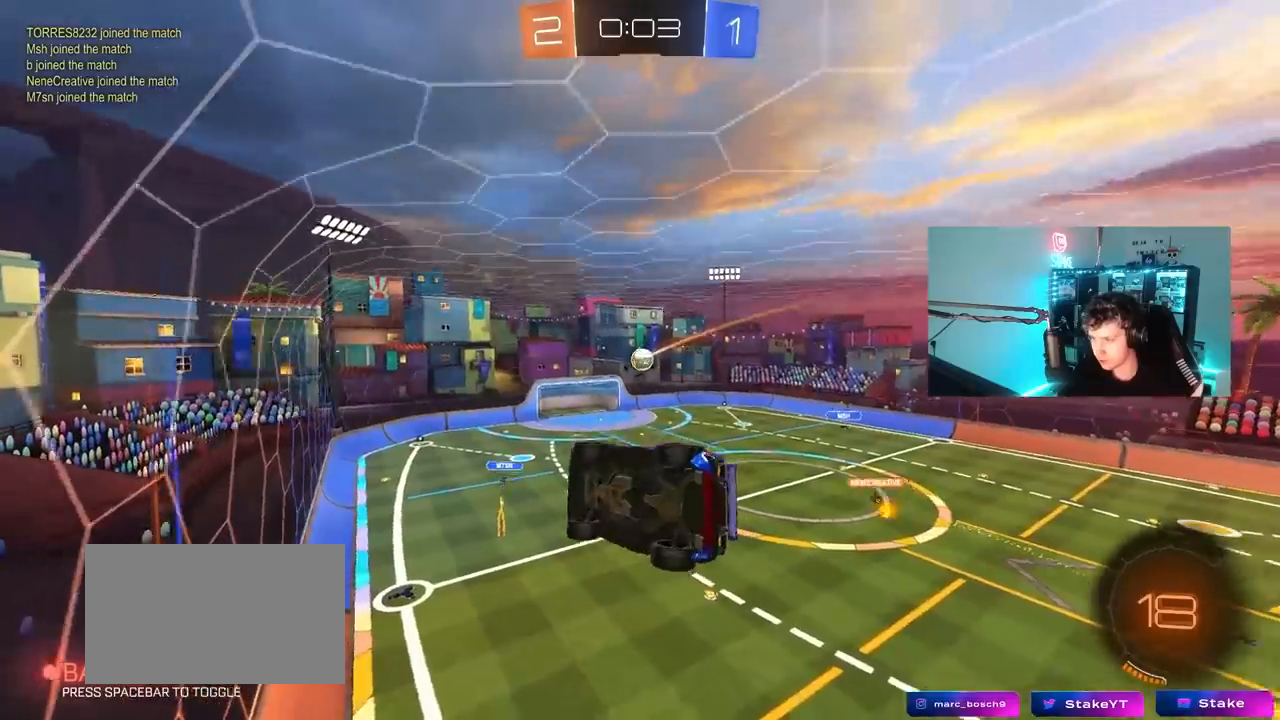
{"keys": ["d", "tab", "w"], "mouse": [], "mouse_move": "still", "events": [[83, "a", "up"], [83, "s", "down"], [83, "shift", "up"], [217, "s", "up"], [267, "d", "down"], [317, "tab", "down"], [400, "w", "down"]]}
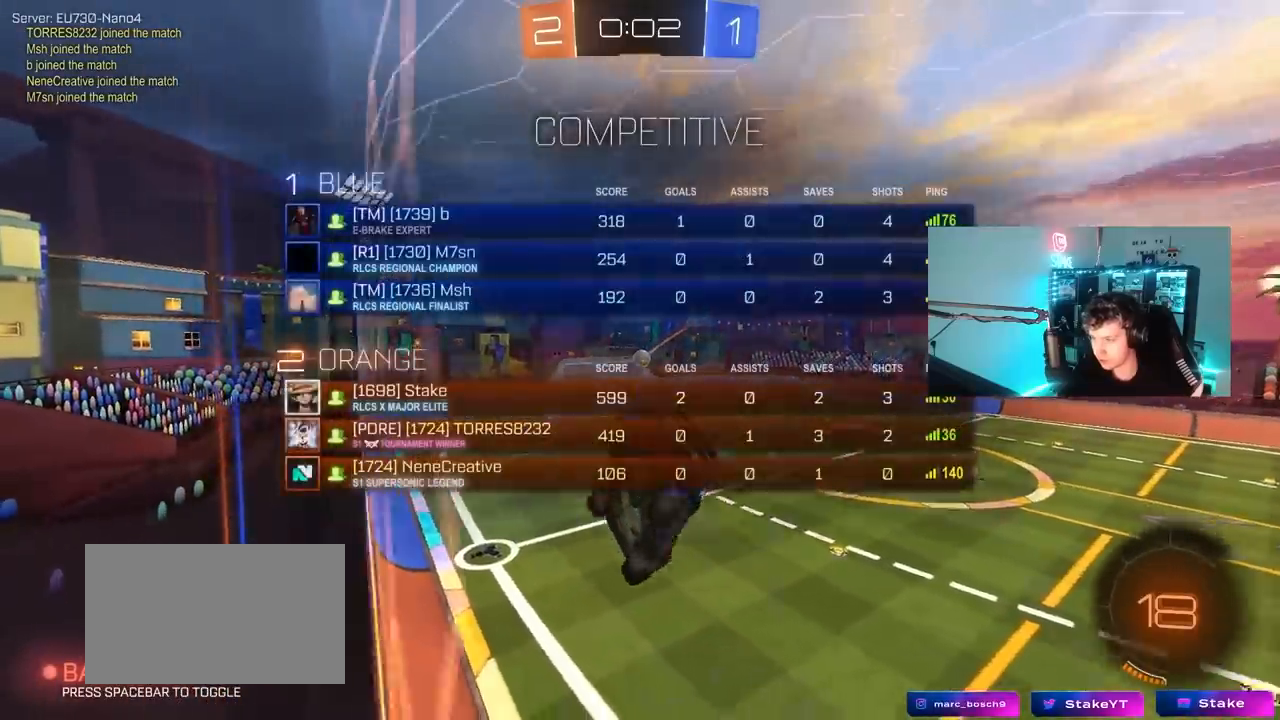
{"keys": ["d", "w"], "mouse": [], "mouse_move": "still", "events": [[333, "tab", "up"]]}
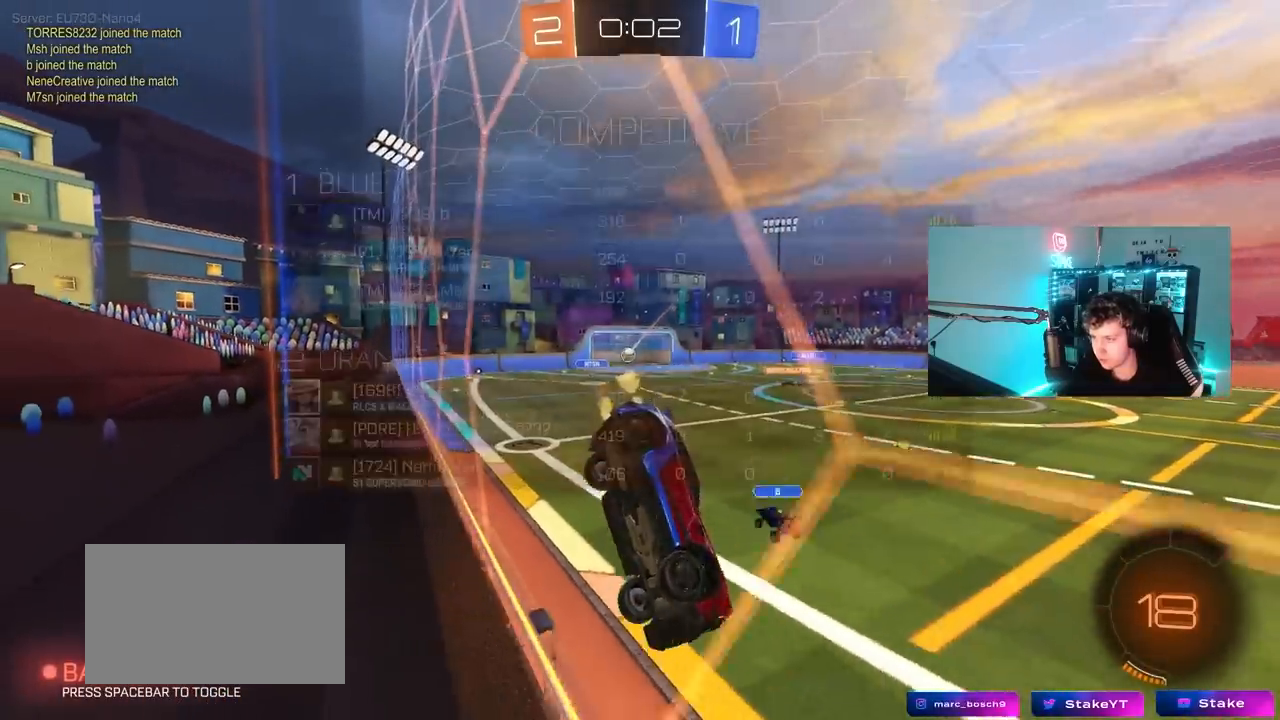
{"keys": ["d", "w"], "mouse": [], "mouse_move": "still", "events": [[17, "d", "up"], [67, "a", "down"], [200, "a", "up"], [350, "d", "down"]]}
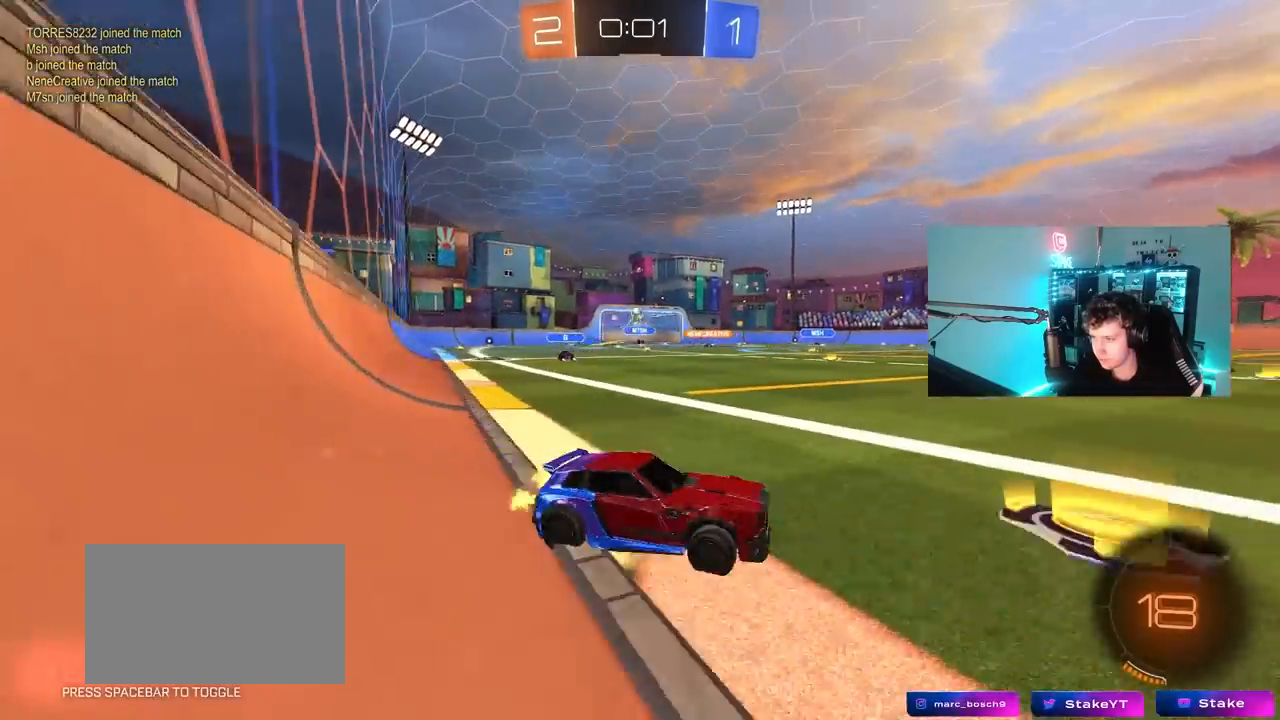
{"keys": ["w"], "mouse": [], "mouse_move": "still", "events": [[33, "d", "up"], [133, "space", "down"], [317, "space", "up"]]}
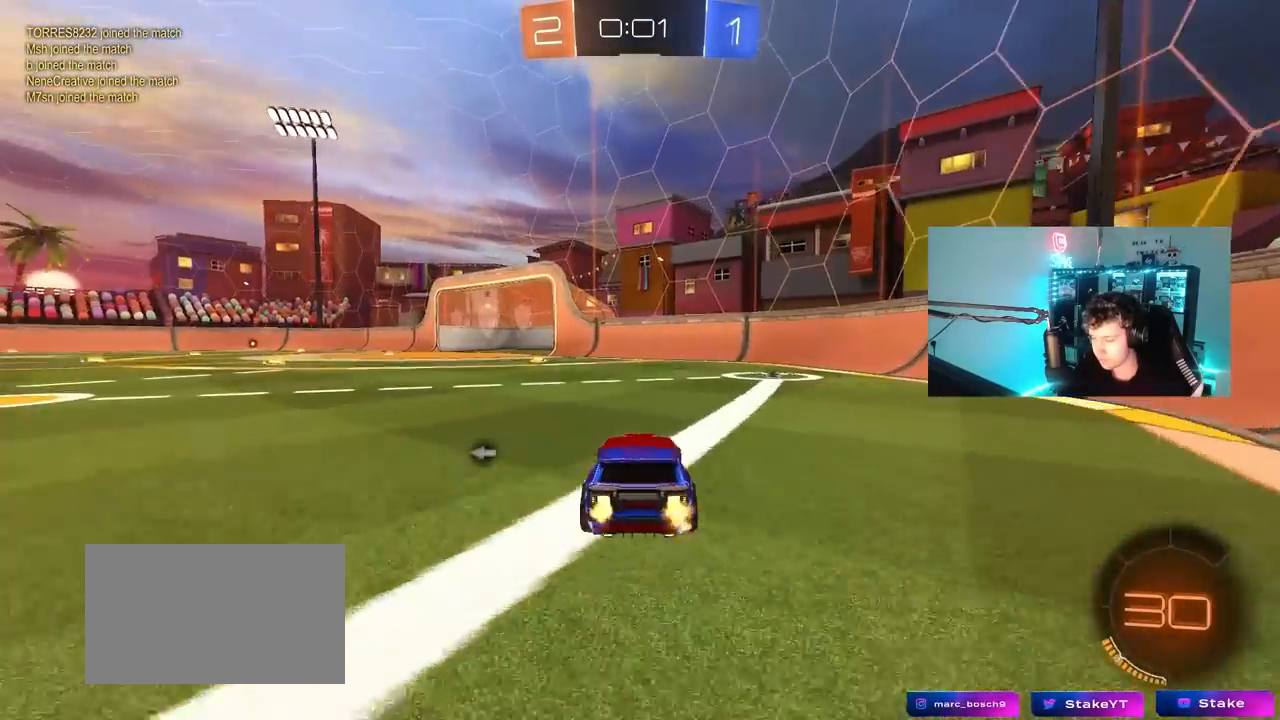
{"keys": ["w"], "mouse": [], "mouse_move": "still", "events": [[150, "a", "down"], [283, "a", "up"]]}
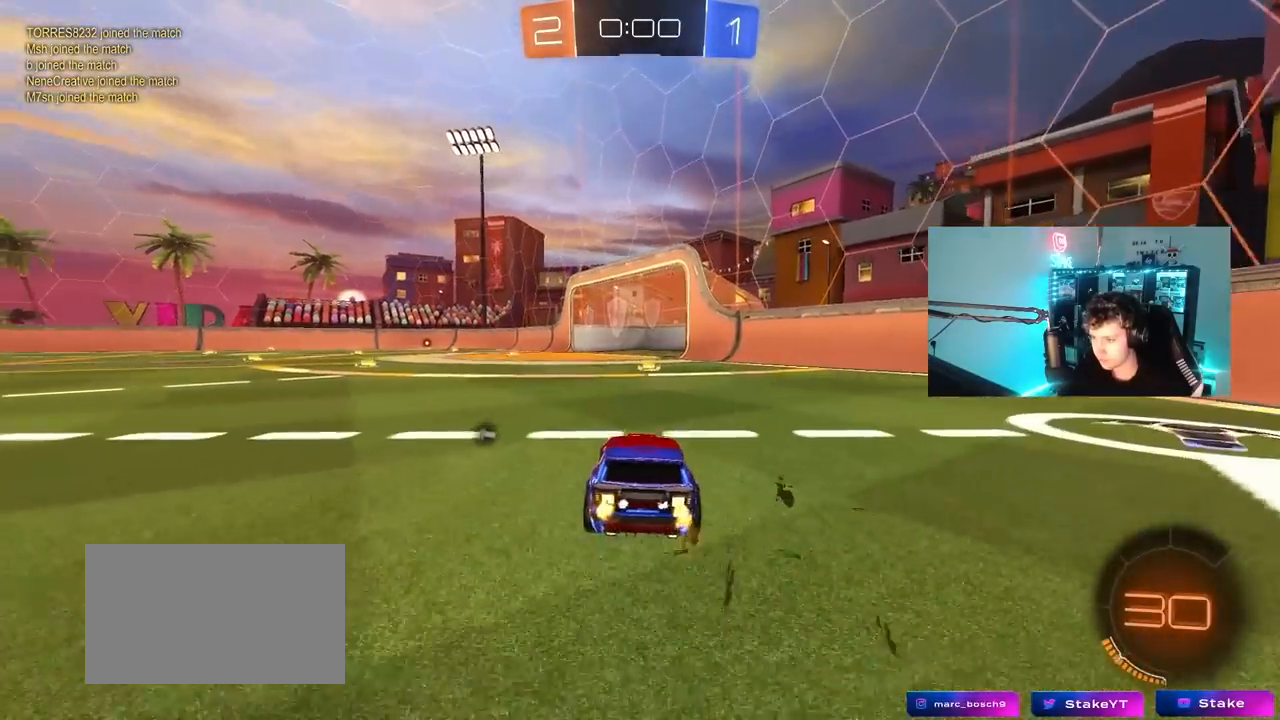
{"keys": ["a", "s", "shift"], "mouse": ["left"], "mouse_move": "still", "events": [[67, "a", "down"], [67, "space", "down"], [117, "a", "up"], [167, "mouse_left", "down"], [167, "mouse_right", "down"], [200, "mouse_right", "up"], [200, "space", "up"], [250, "a", "down"], [250, "shift", "down"], [300, "mouse_right", "down"], [350, "s", "down"], [350, "w", "up"], [483, "mouse_right", "up"]]}
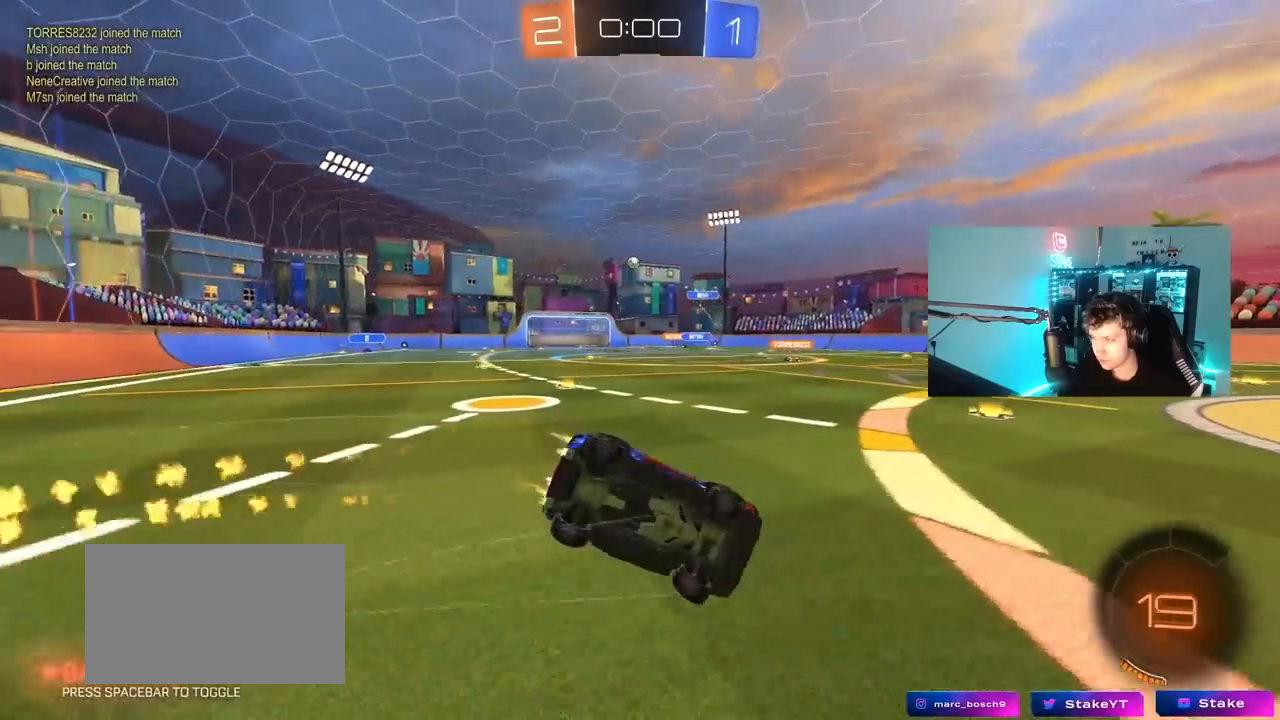
{"keys": ["a", "shift"], "mouse": [], "mouse_move": "still", "events": [[83, "mouse_left", "up"], [183, "s", "up"], [317, "s", "down"], [450, "s", "up"]]}
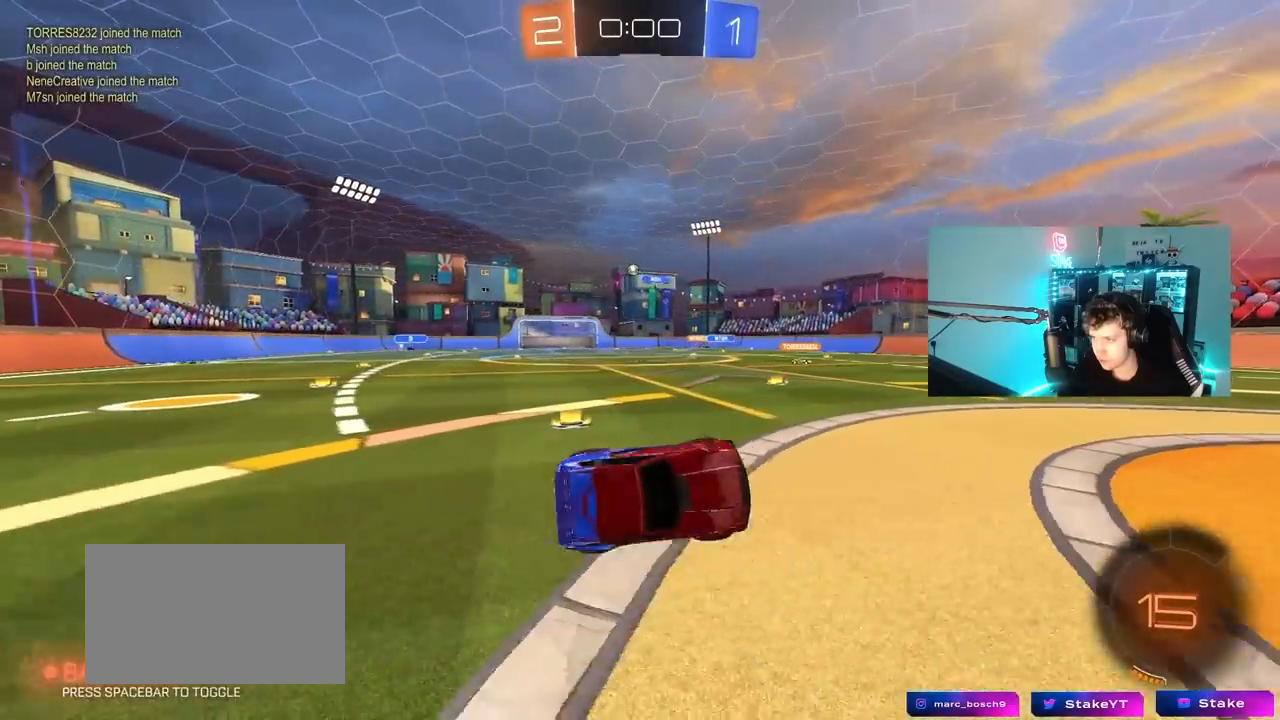
{"keys": ["w"], "mouse": [], "mouse_move": "still", "events": [[50, "a", "up"], [50, "shift", "up"], [283, "a", "down"], [283, "w", "down"], [383, "a", "up"]]}
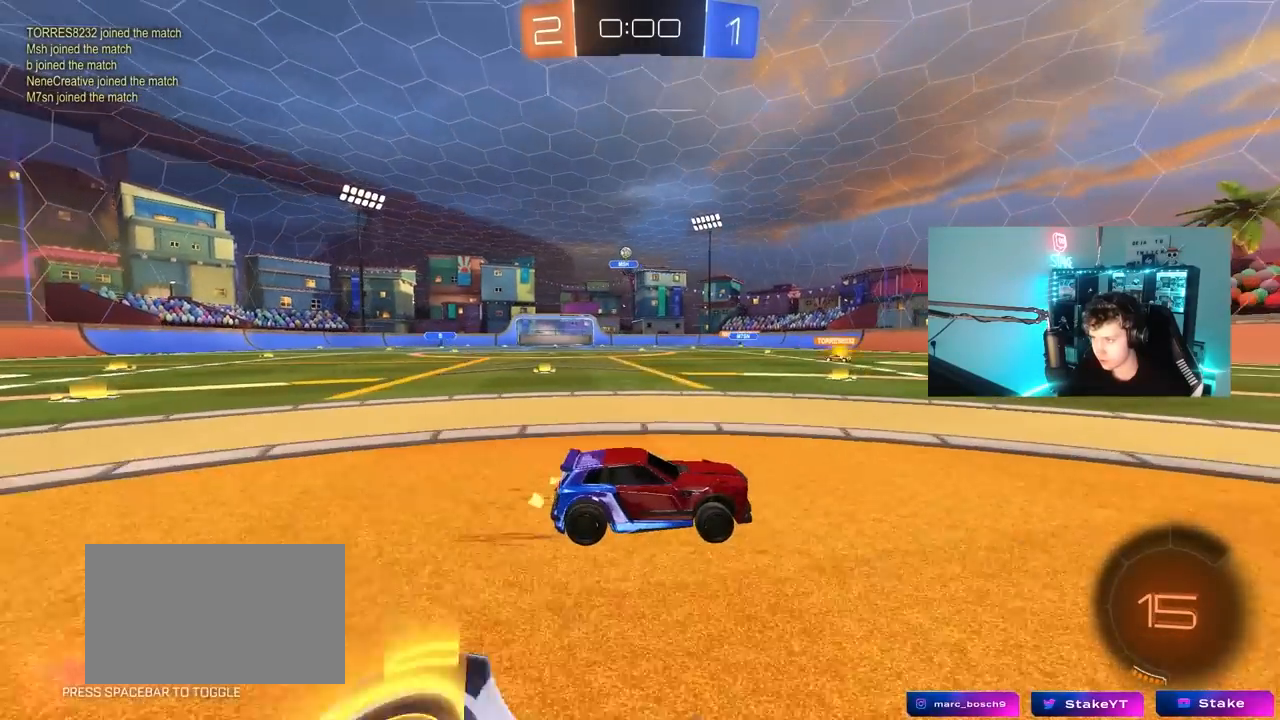
{"keys": ["a", "w"], "mouse": [], "mouse_move": "still", "events": [[200, "a", "down"], [200, "shift", "down"], [400, "shift", "up"]]}
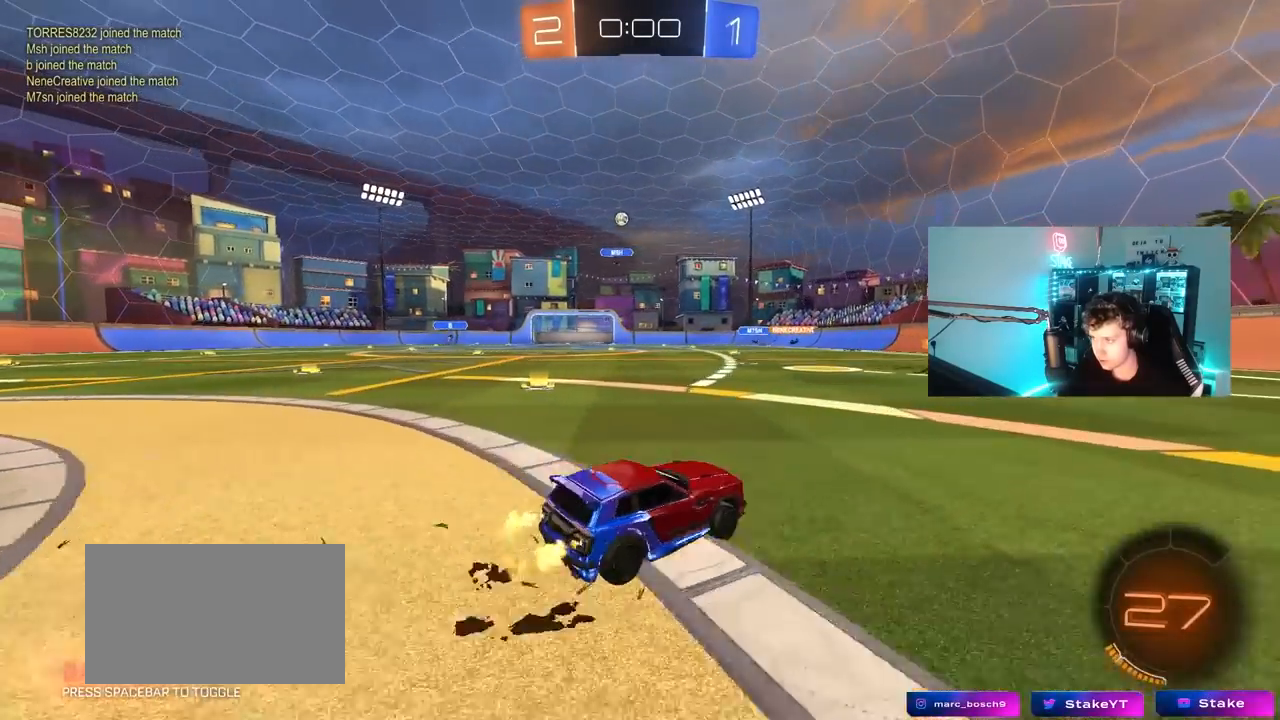
{"keys": ["w"], "mouse": [], "mouse_move": "still", "events": [[83, "shift", "down"], [133, "shift", "up"], [217, "a", "up"], [317, "d", "down"], [450, "d", "up"]]}
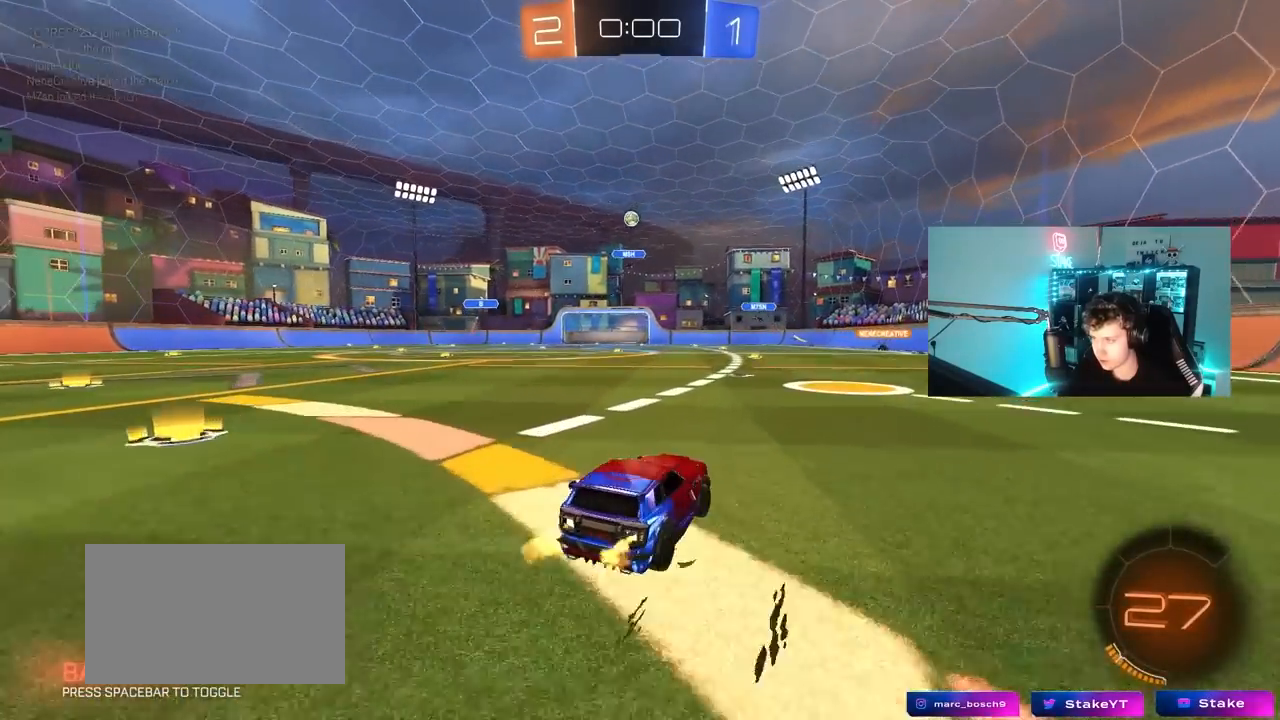
{"keys": ["a", "shift", "w"], "mouse": [], "mouse_move": "still", "events": [[333, "a", "down"], [433, "shift", "down"]]}
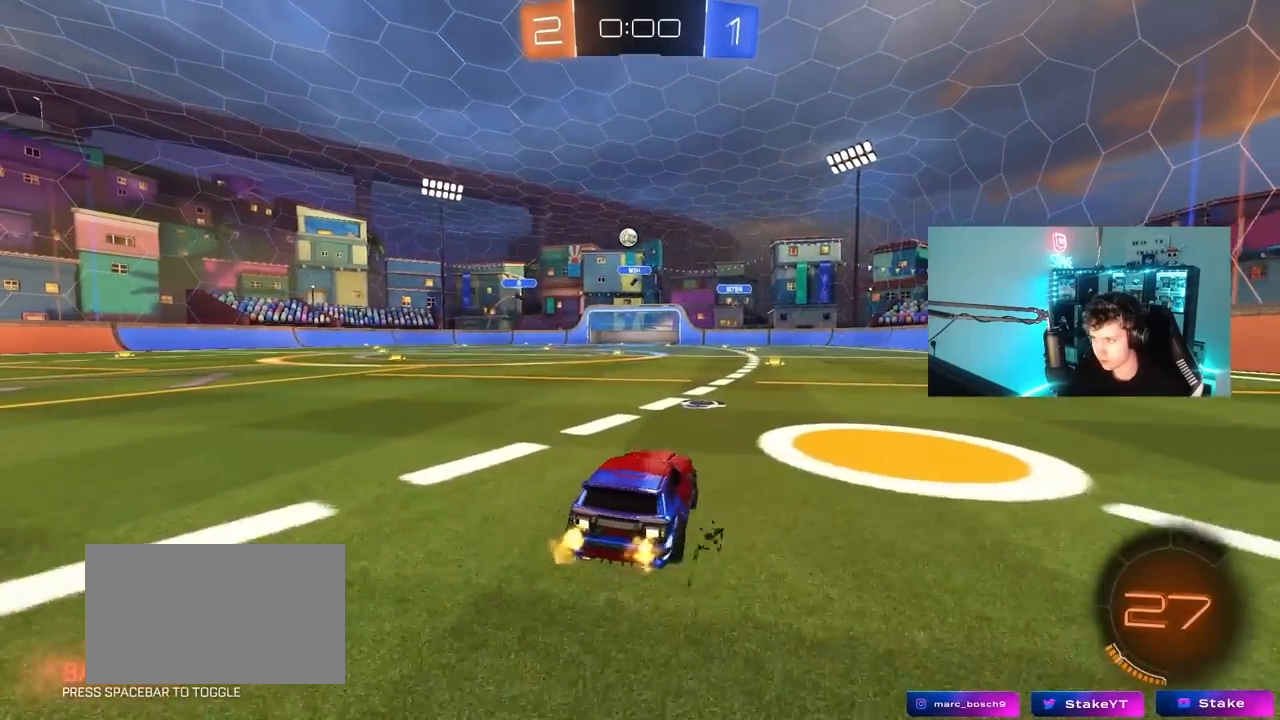
{"keys": ["w"], "mouse": [], "mouse_move": "still", "events": [[17, "shift", "up"], [200, "a", "up"]]}
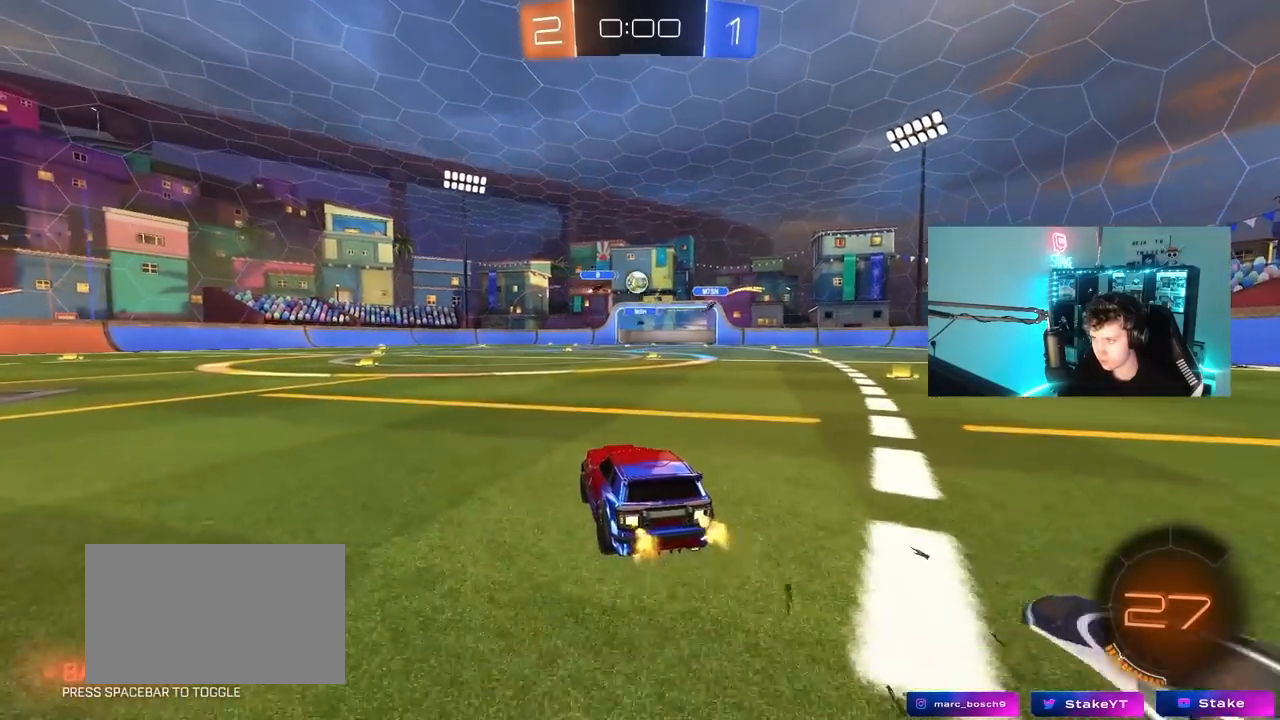
{"keys": ["w"], "mouse": [], "mouse_move": "still", "events": []}
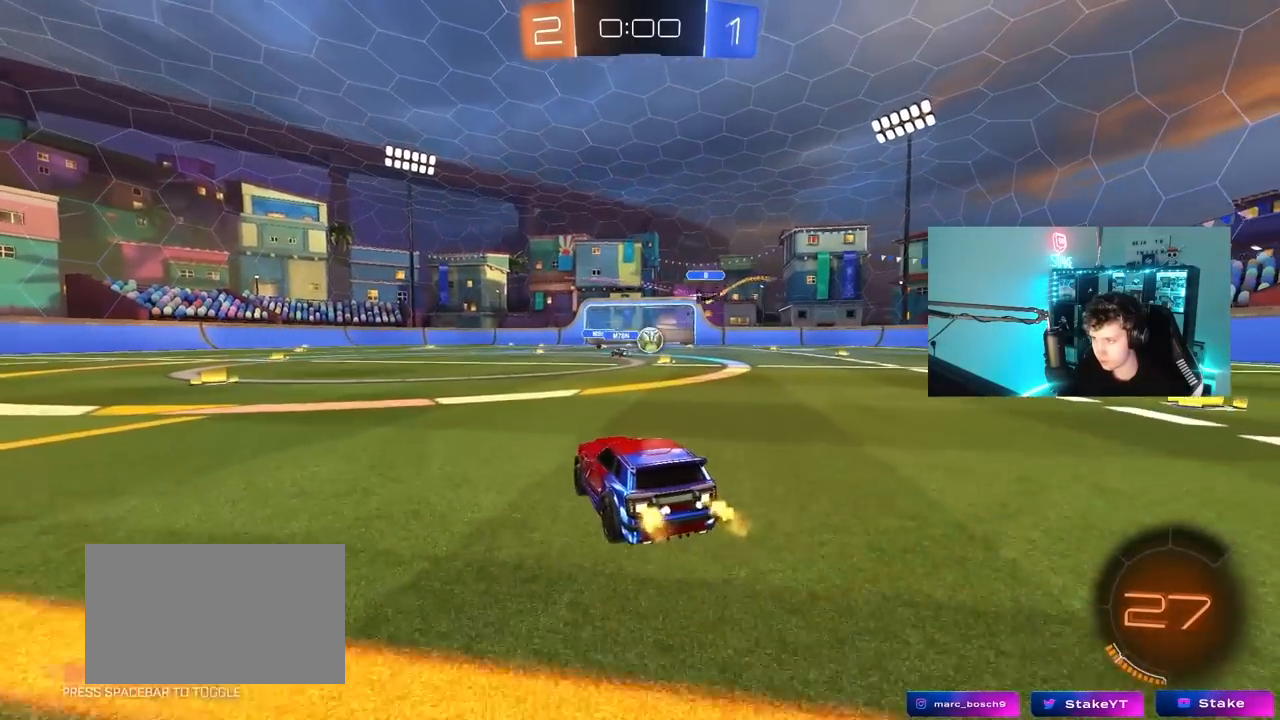
{"keys": [], "mouse": [], "mouse_move": "up-left", "events": [[100, "d", "down"], [283, "d", "up"], [283, "w", "up"]]}
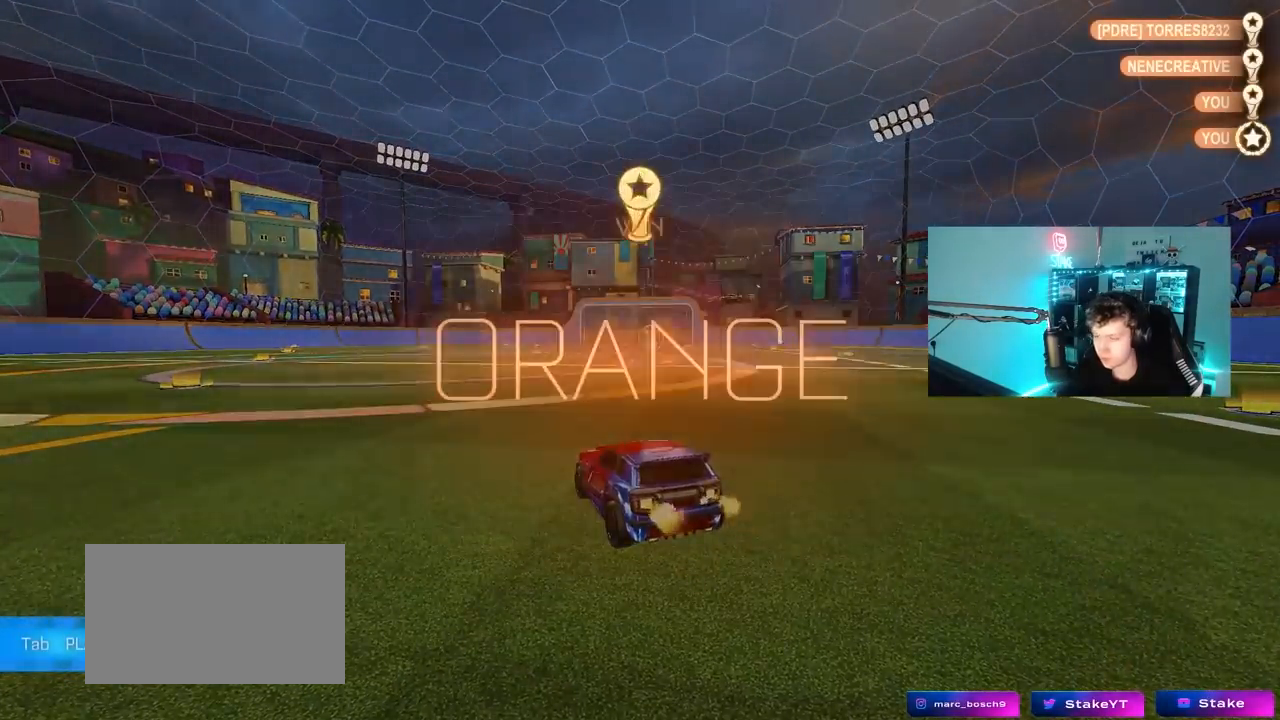
{"keys": [], "mouse": [], "mouse_move": "still", "events": []}